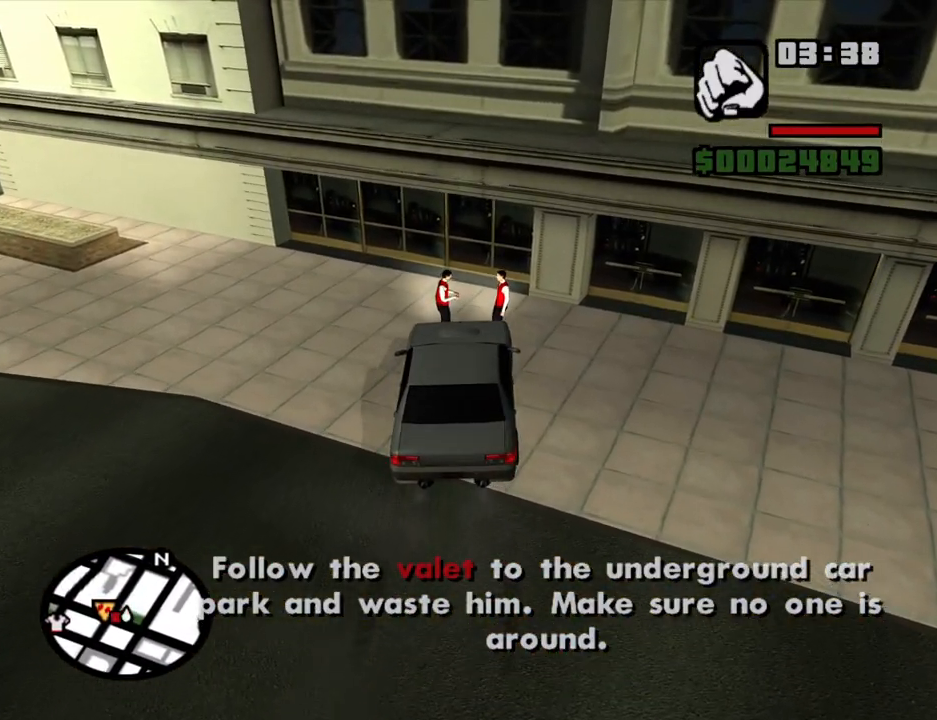
Gameplay with keyboard and mouse; each line is a JSON object with the keys and mouse buttons held at the frame after it. "events" lists presses ("down") and releases ("up") of "1", "2", "3", "4", "5", "6", "8", "a", "alt", "c", "ctrl", "d", "down", "e", "escape", "f", "f1", "f2", "f3", "g", "h", "left", "num2", "q", "r", "right", "s", "shift", "space", "t", "tab", "up", "v", "w", "x", "z", "mouse_left", "mouse_middle", "mouse_right", "mouse_wheel_up" and "mouse_wheel_down" between this image and that frame as [ms after this image, input, new state], when the widget could be followed in between. "mouse_left", "mouse_middle", "mouse_right", "mouse_wheel_up", "mouse_wheel_down" = the "left", "middle", "right", "wheel_up", "wheel_down" buttons of the "mouse" list. No other keys are recorded. Mouse movement is not recorded.
{"keys": ["6"], "mouse": [], "events": [[66, "d", "up"], [66, "w", "down"], [166, "w", "up"]]}
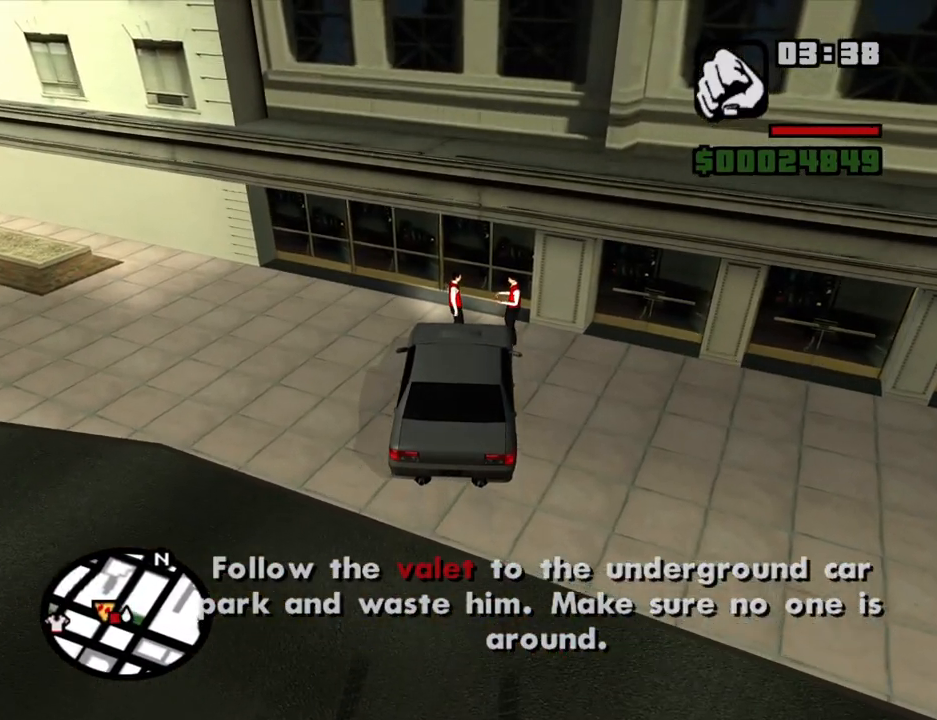
{"keys": ["6", "d", "s"], "mouse": [], "events": [[33, "s", "down"], [500, "d", "down"]]}
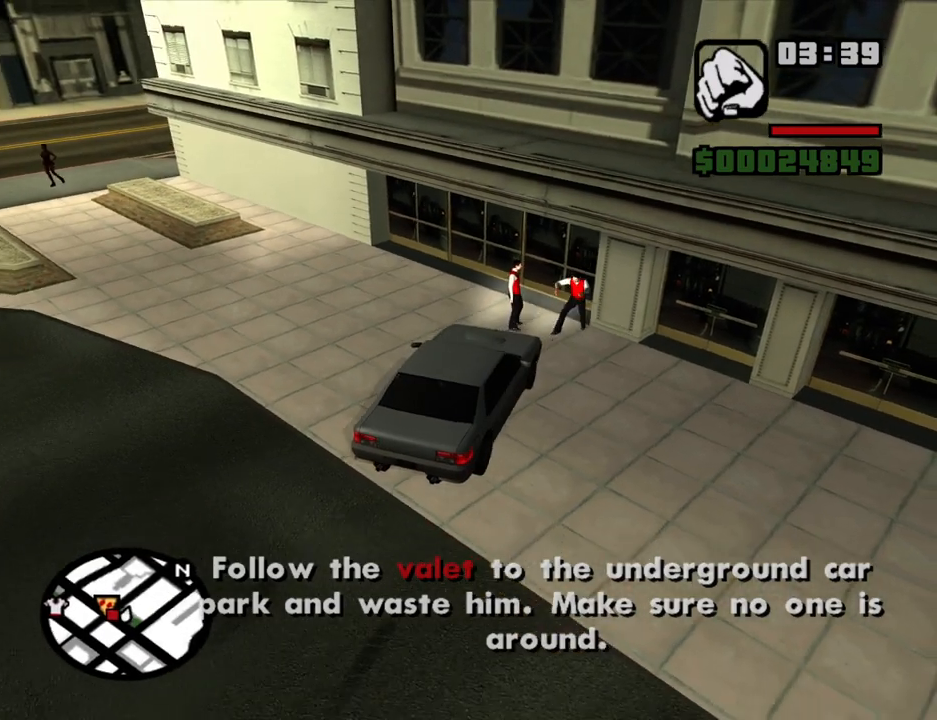
{"keys": ["6", "d"], "mouse": [], "events": [[383, "s", "up"]]}
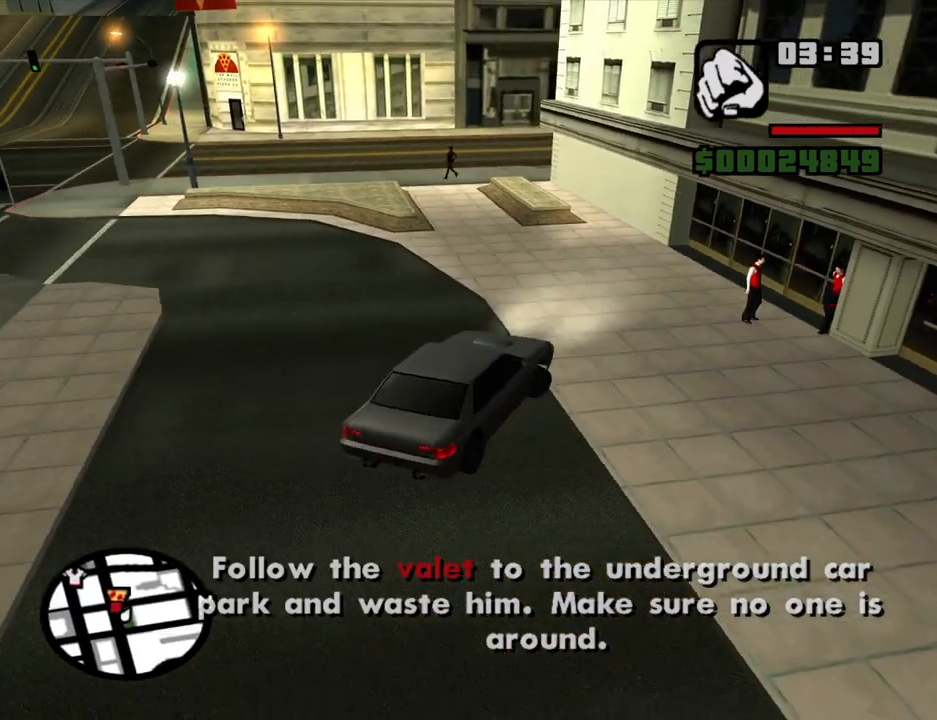
{"keys": [], "mouse": [], "events": [[16, "6", "up"], [16, "w", "down"], [66, "d", "up"], [250, "f", "down"], [483, "f", "up"], [483, "w", "up"]]}
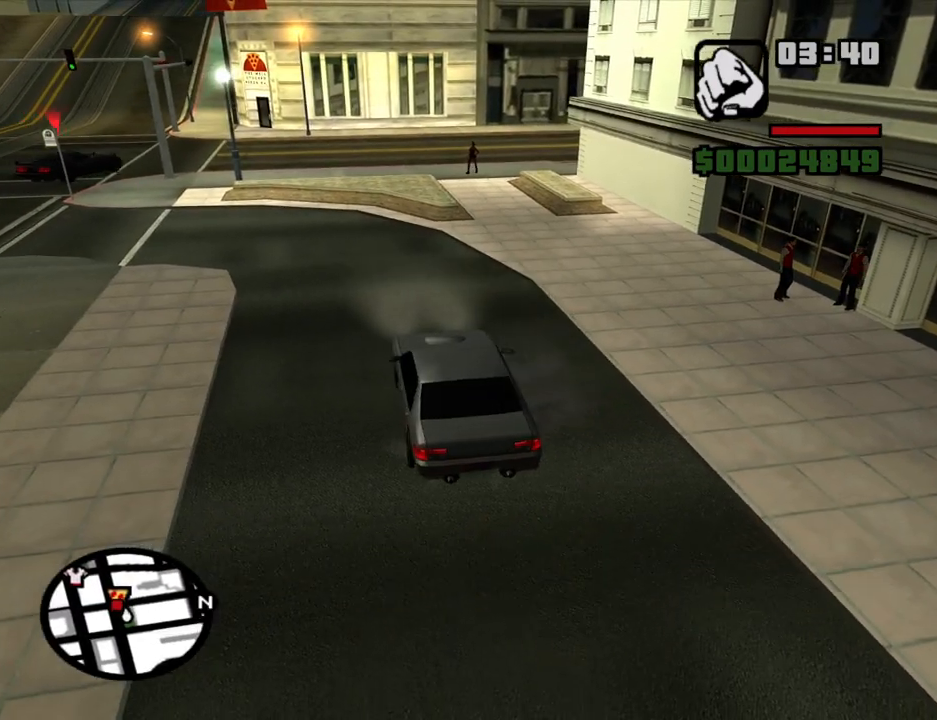
{"keys": ["w"], "mouse": [], "events": [[33, "f", "down"], [133, "f", "up"], [216, "f", "down"], [316, "f", "up"], [416, "w", "down"]]}
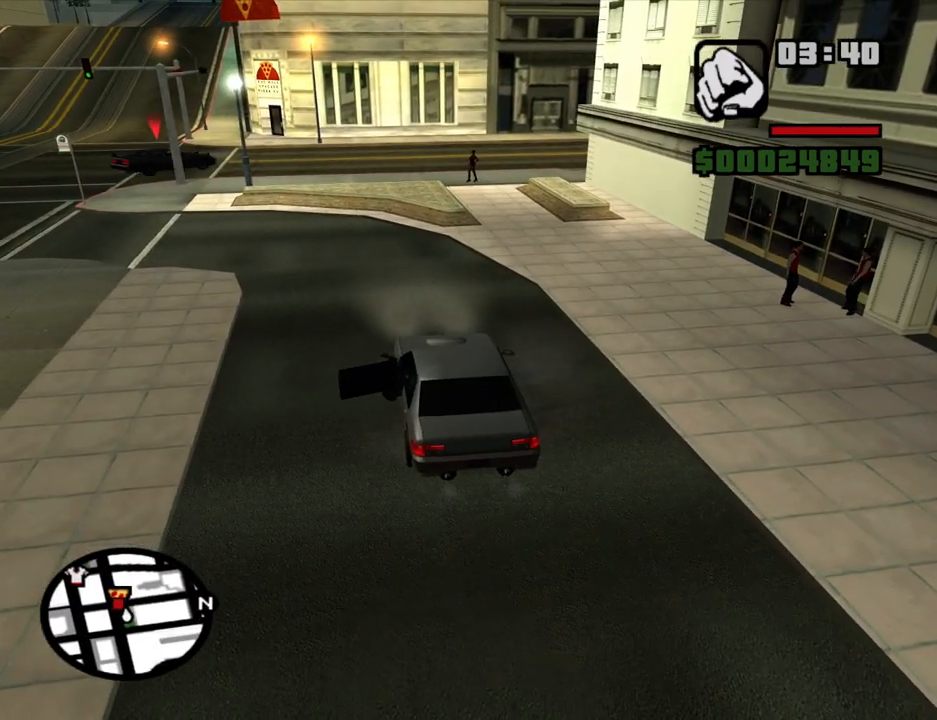
{"keys": ["w"], "mouse": [], "events": [[200, "space", "down"], [283, "space", "up"], [383, "space", "down"], [483, "space", "up"]]}
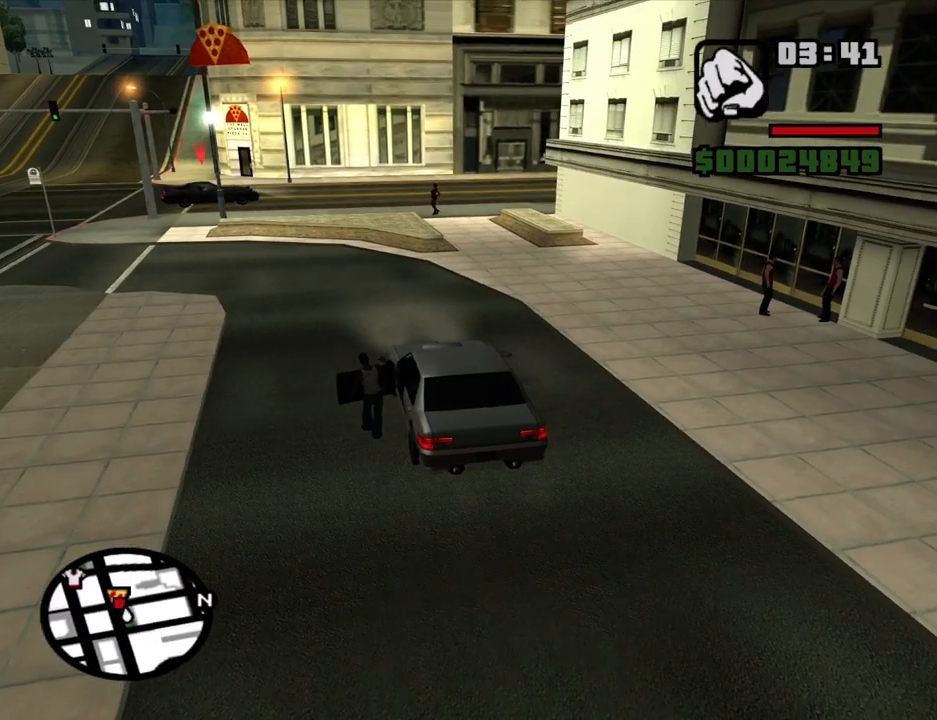
{"keys": ["space", "w"], "mouse": [], "events": [[16, "space", "down"], [116, "space", "up"], [216, "space", "down"], [250, "space", "up"], [350, "space", "down"], [400, "space", "up"], [483, "space", "down"]]}
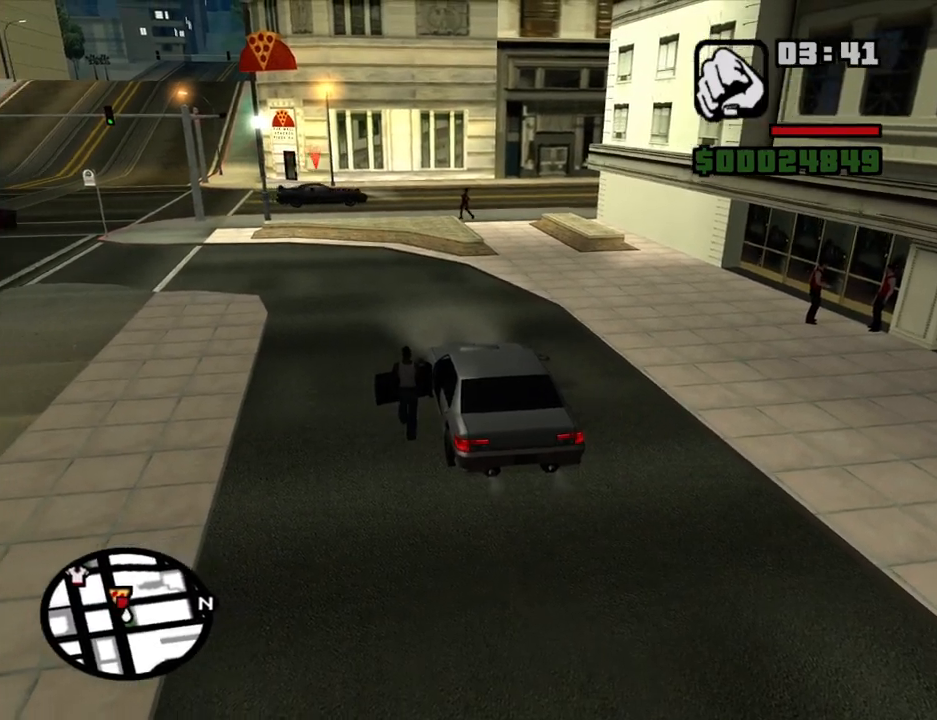
{"keys": ["space", "w"], "mouse": [], "events": [[83, "space", "up"], [183, "space", "down"], [233, "space", "up"], [316, "space", "down"], [366, "space", "up"], [466, "space", "down"]]}
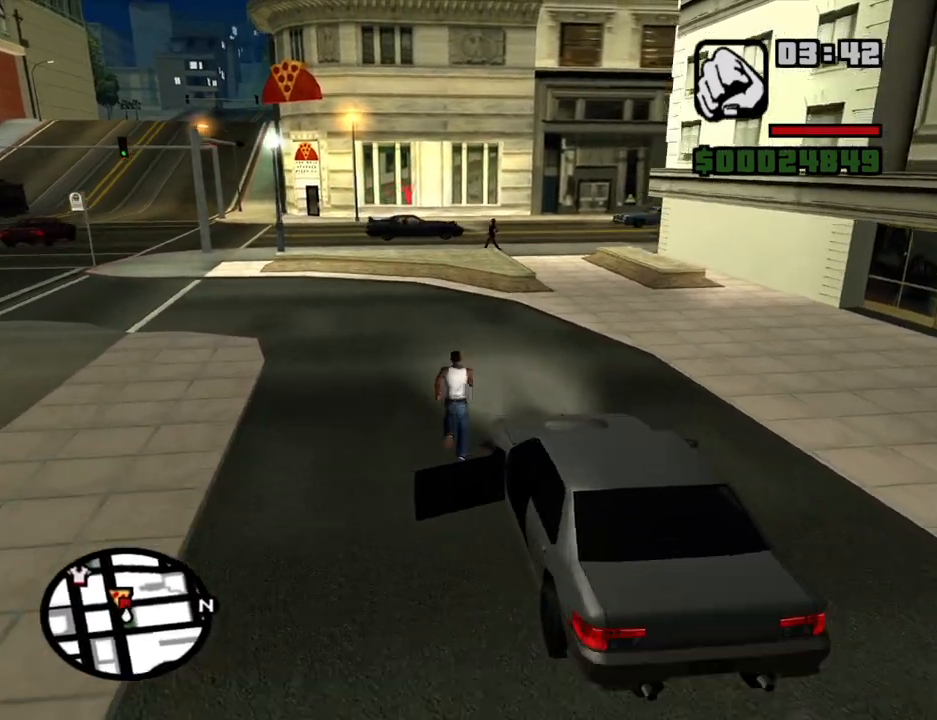
{"keys": ["w"], "mouse": [], "events": [[50, "space", "up"], [150, "space", "down"], [200, "space", "up"], [283, "space", "down"], [333, "space", "up"], [433, "space", "down"], [483, "space", "up"]]}
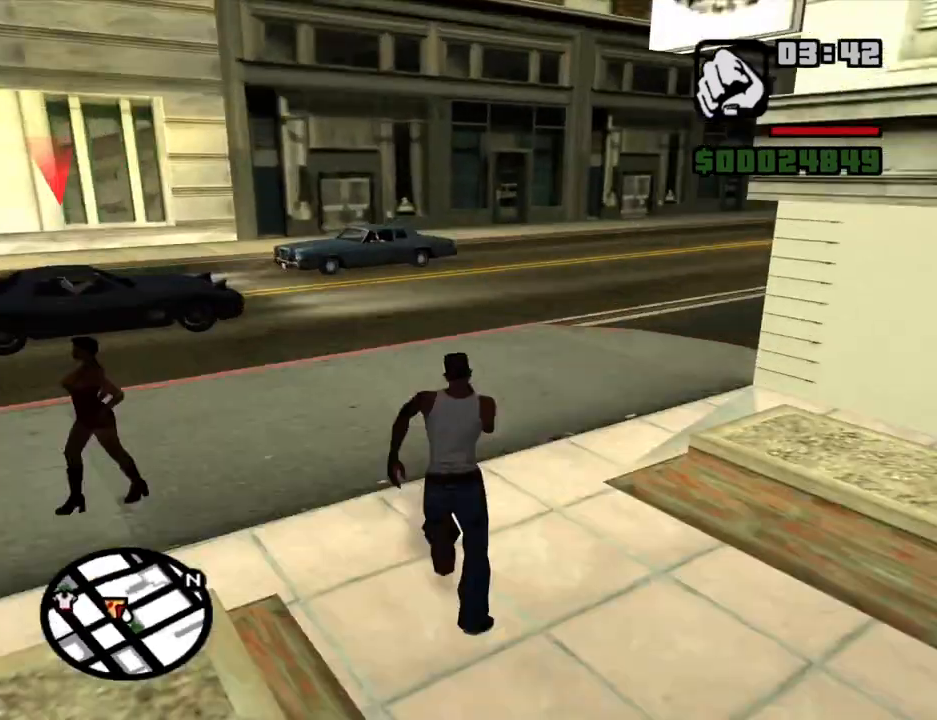
{"keys": ["w"], "mouse": [], "events": [[400, "space", "down"], [483, "space", "up"]]}
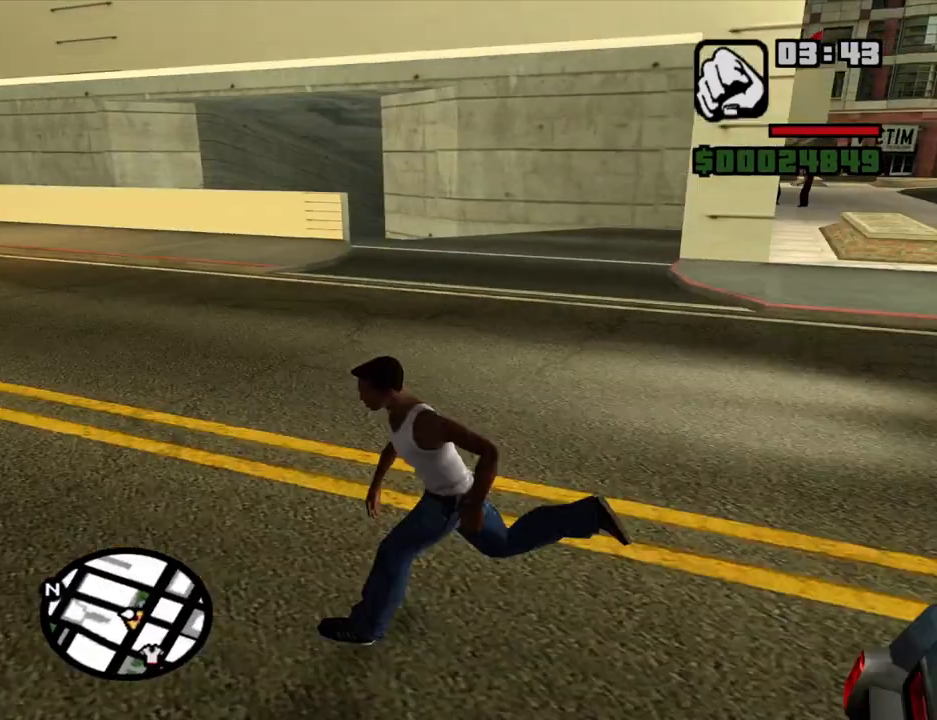
{"keys": ["space", "w"], "mouse": [], "events": [[83, "space", "down"], [183, "space", "up"], [266, "space", "down"], [366, "space", "up"], [466, "space", "down"]]}
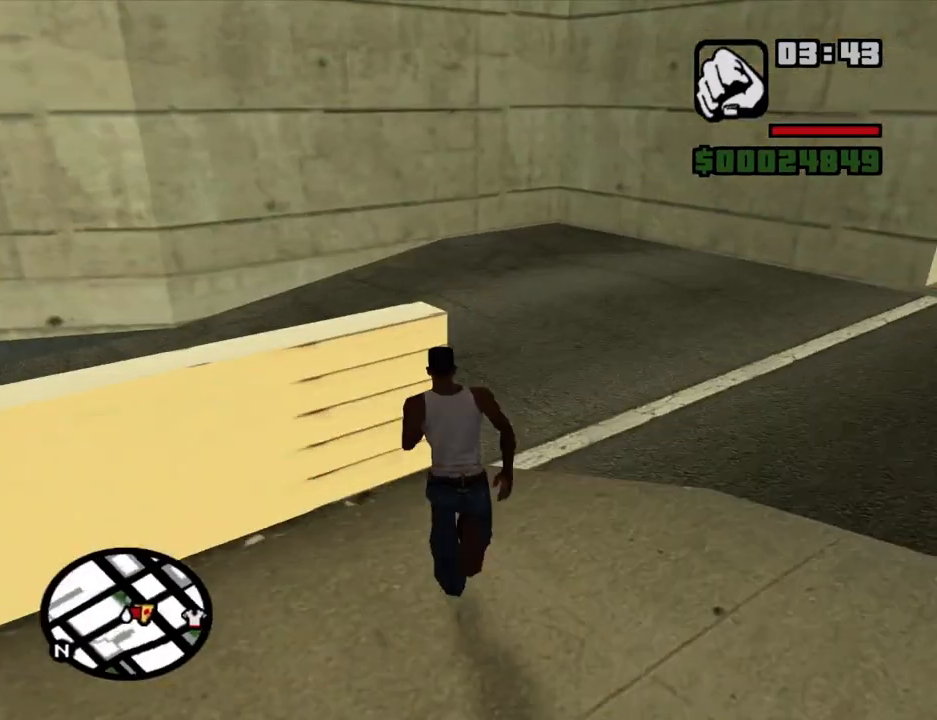
{"keys": ["a", "w"], "mouse": [], "events": [[50, "space", "up"], [200, "space", "down"], [233, "a", "down"], [233, "space", "up"], [383, "space", "down"], [433, "space", "up"]]}
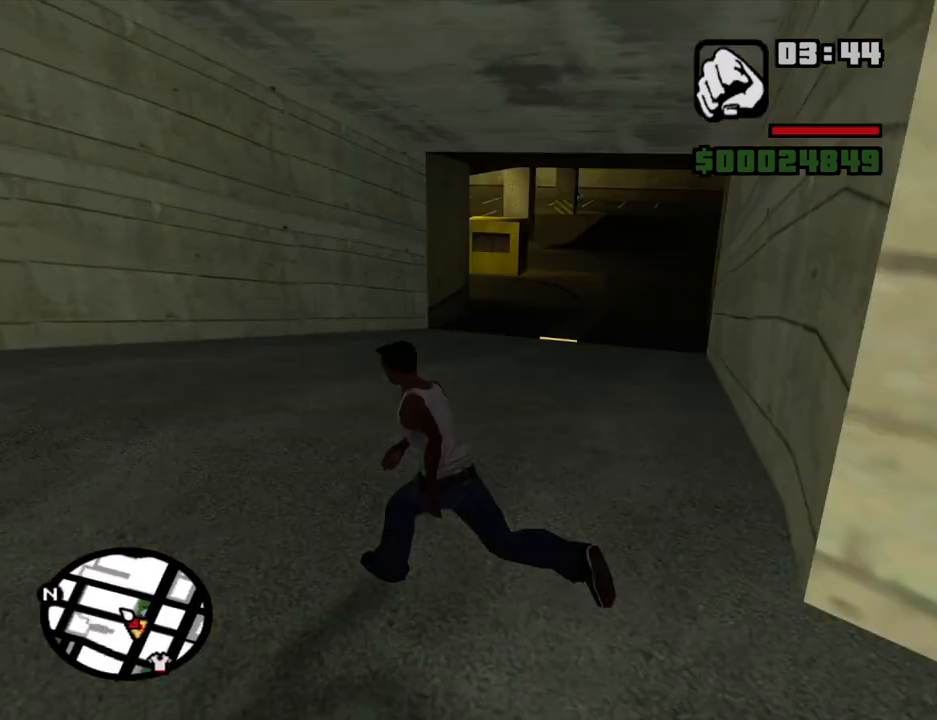
{"keys": ["w"], "mouse": [], "events": [[66, "a", "up"], [66, "space", "down"], [116, "space", "up"], [216, "space", "down"], [300, "space", "up"]]}
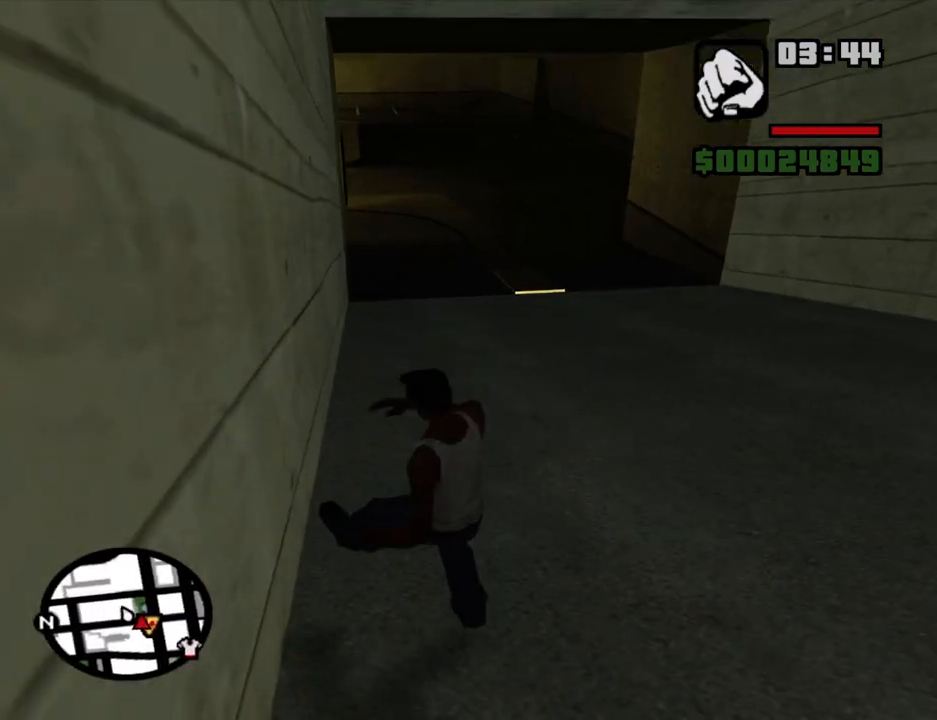
{"keys": ["w"], "mouse": [], "events": []}
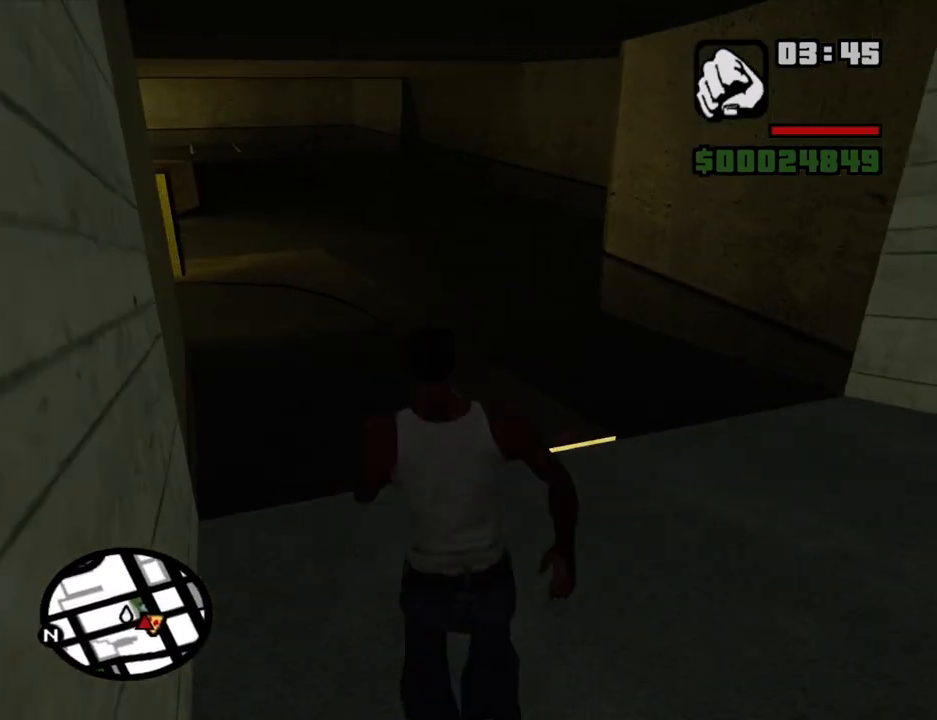
{"keys": ["w"], "mouse": [], "events": [[433, "mouse_wheel_down", "down"], [483, "mouse_wheel_down", "up"]]}
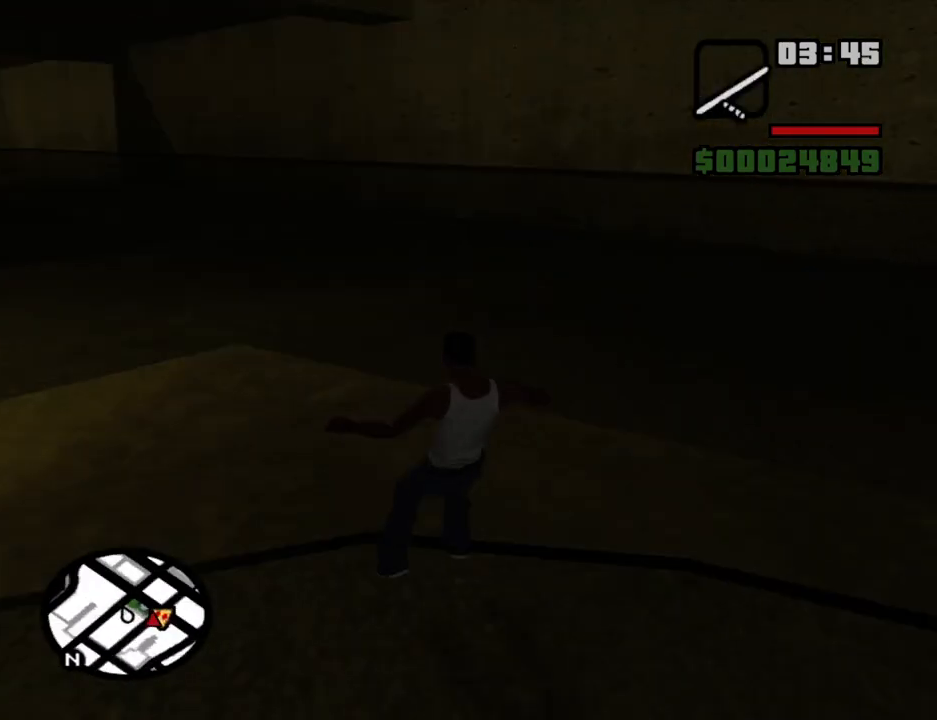
{"keys": ["a", "w"], "mouse": [], "events": [[16, "a", "down"], [166, "mouse_wheel_down", "down"], [216, "mouse_wheel_down", "up"]]}
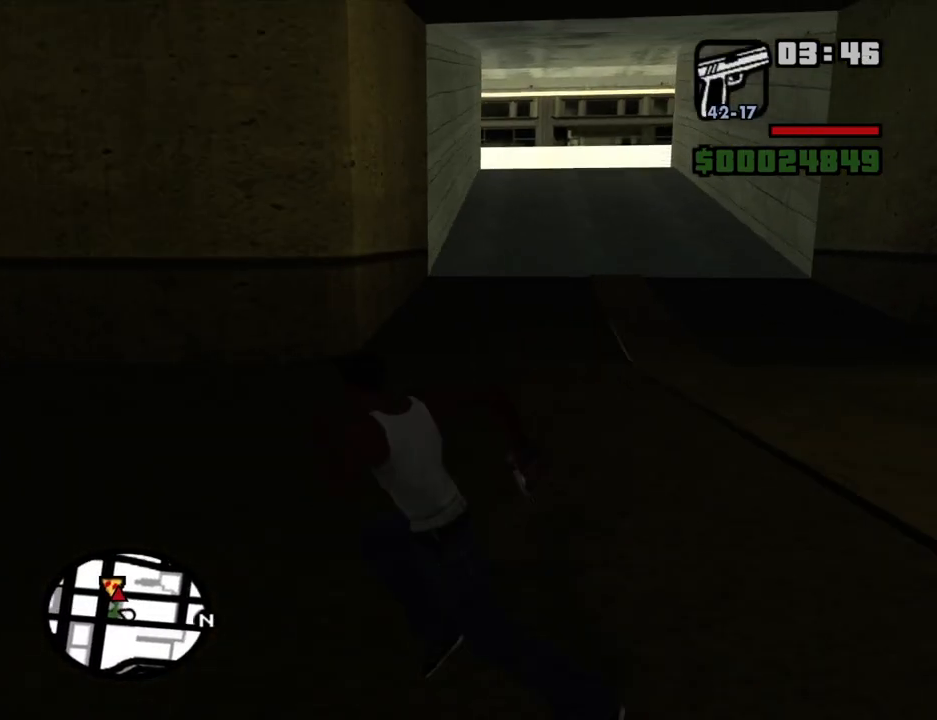
{"keys": ["d"], "mouse": ["right"], "events": [[33, "mouse_right", "down"], [183, "a", "up"], [266, "d", "down"], [416, "w", "up"]]}
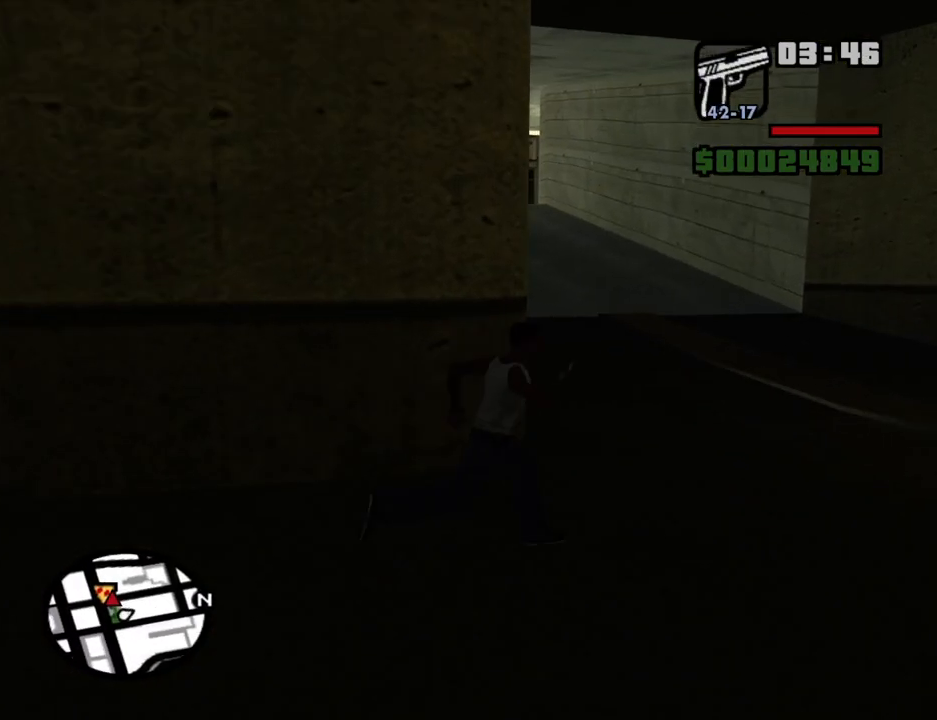
{"keys": ["d", "w"], "mouse": ["right"], "events": [[150, "w", "down"]]}
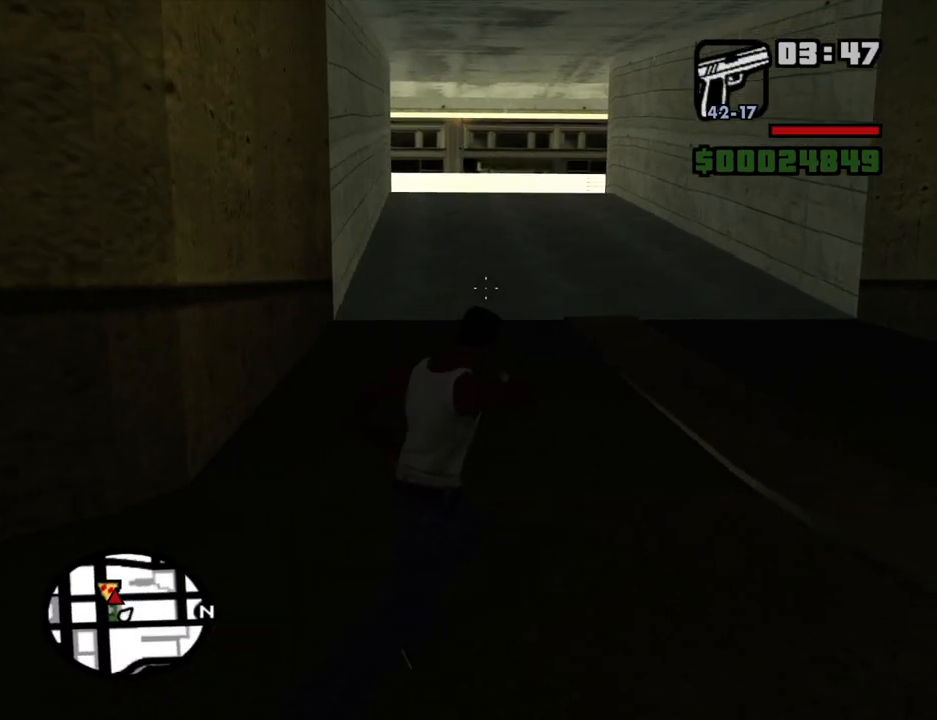
{"keys": ["w"], "mouse": [], "events": [[16, "d", "up"], [116, "mouse_right", "up"], [250, "mouse_wheel_down", "down"], [300, "mouse_wheel_down", "up"]]}
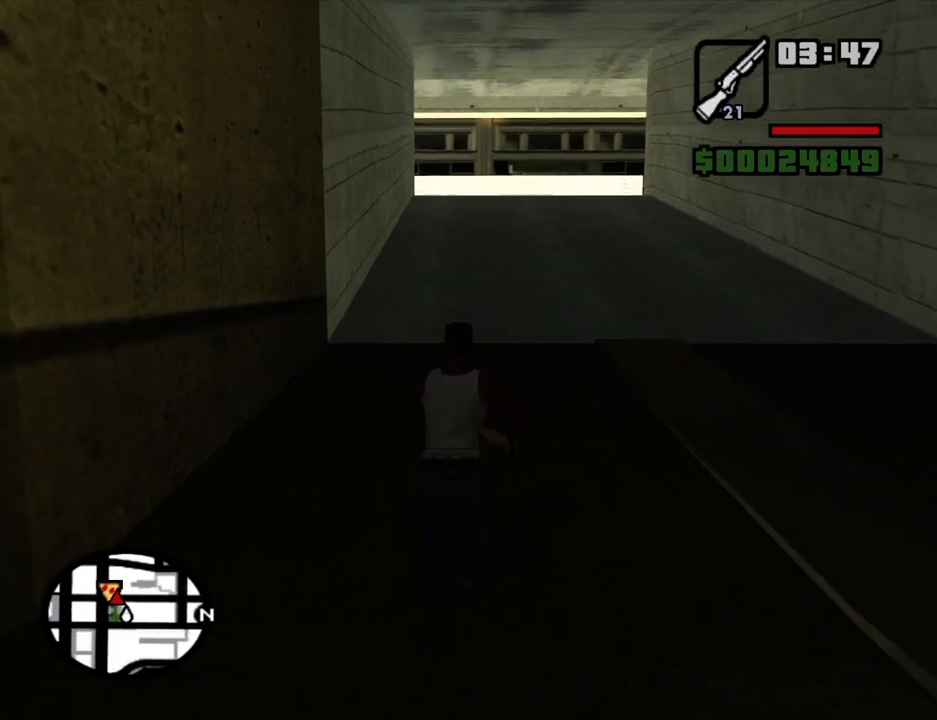
{"keys": [], "mouse": ["right"], "events": [[366, "mouse_right", "down"], [416, "w", "up"]]}
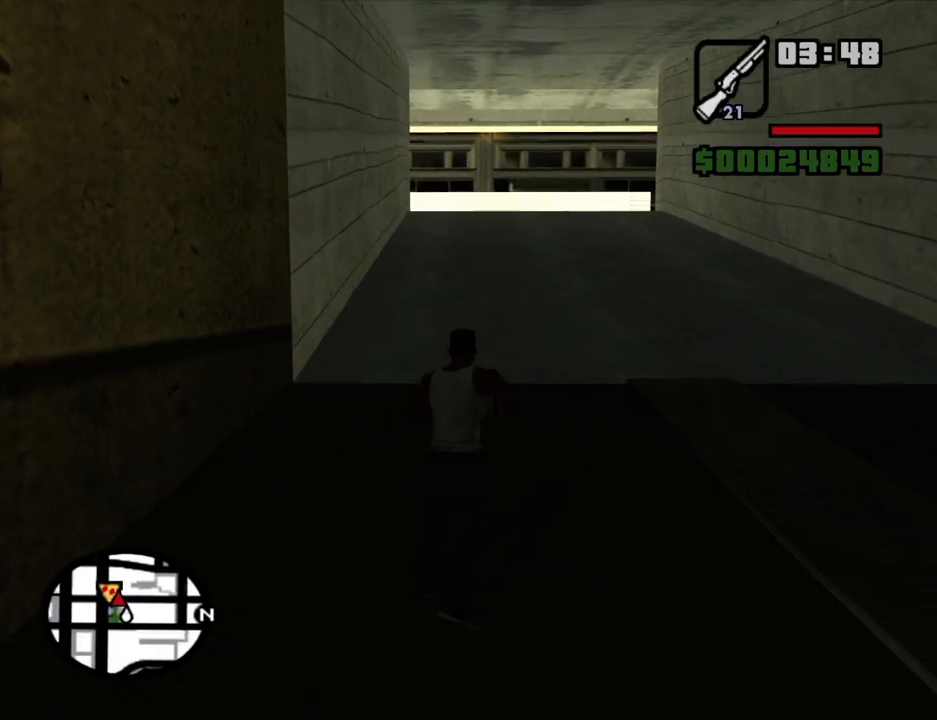
{"keys": [], "mouse": ["left", "right"], "events": [[383, "mouse_left", "down"]]}
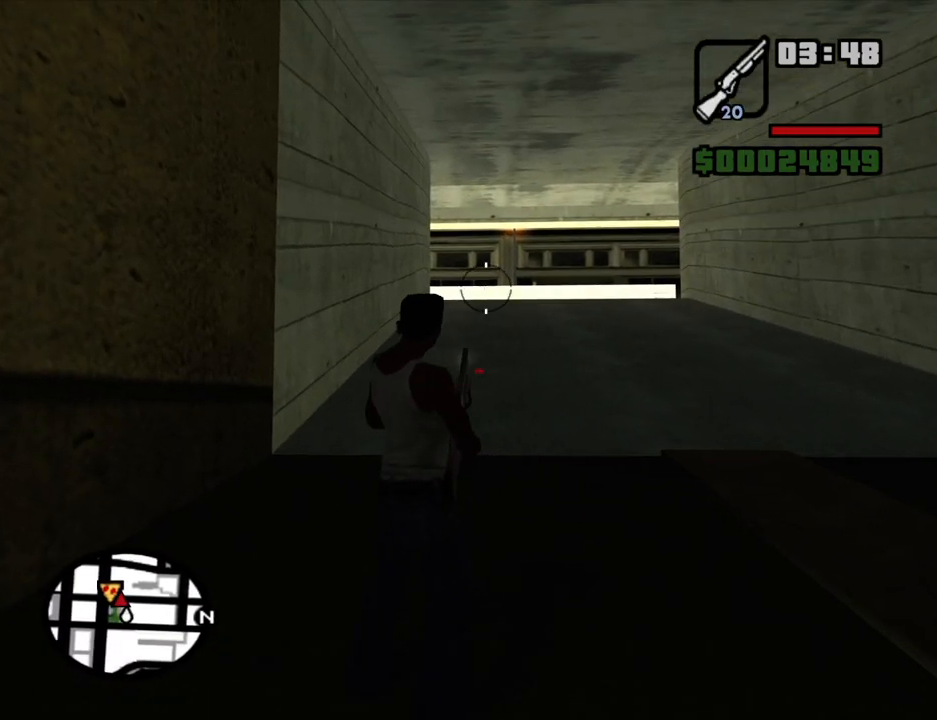
{"keys": [], "mouse": [], "events": [[166, "mouse_left", "up"], [166, "mouse_right", "up"], [350, "mouse_wheel_down", "down"], [400, "mouse_wheel_down", "up"]]}
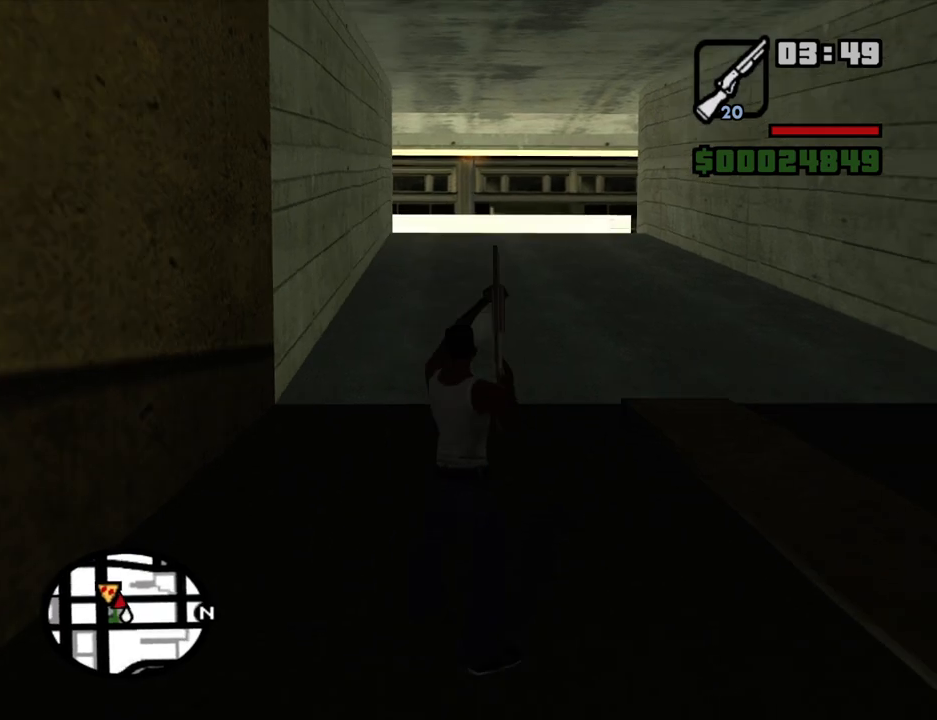
{"keys": [], "mouse": [], "events": [[183, "mouse_wheel_up", "down"], [233, "mouse_wheel_up", "up"]]}
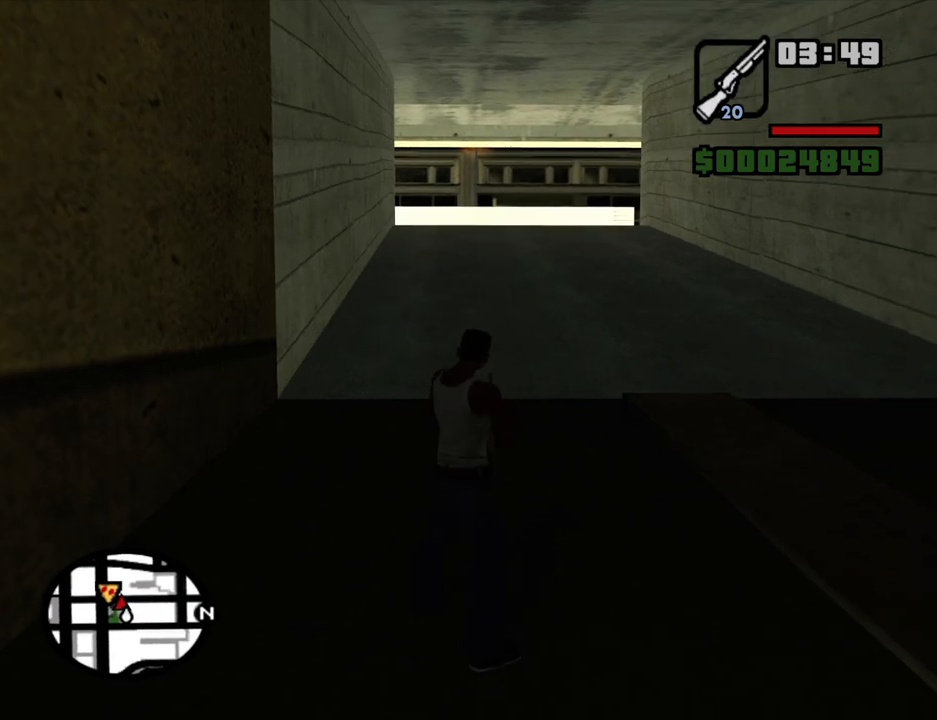
{"keys": [], "mouse": [], "events": []}
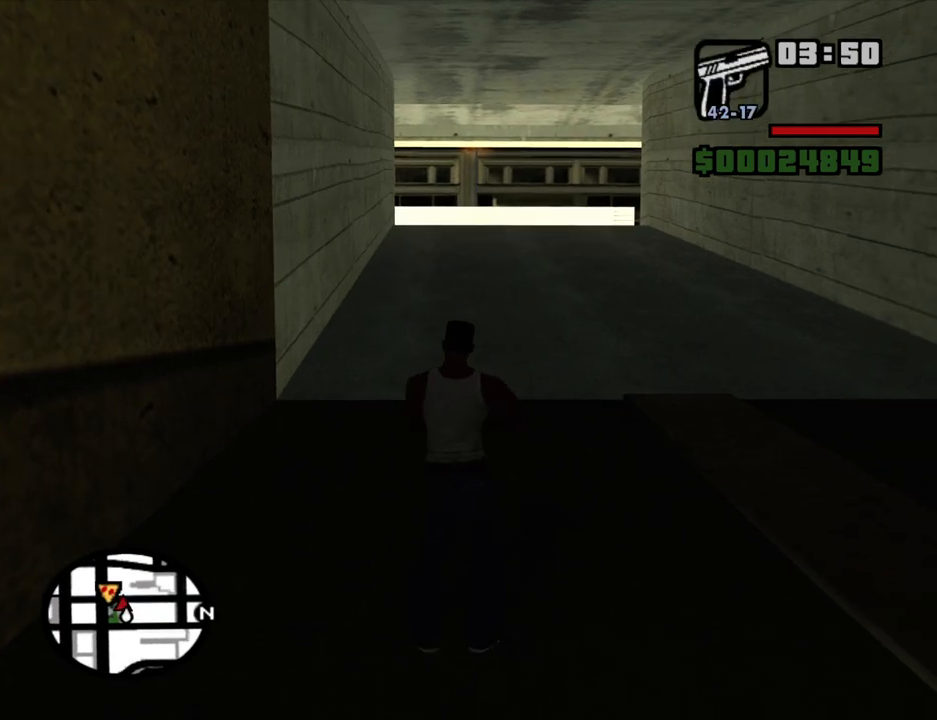
{"keys": [], "mouse": [], "events": [[16, "mouse_wheel_down", "down"], [66, "mouse_wheel_down", "up"]]}
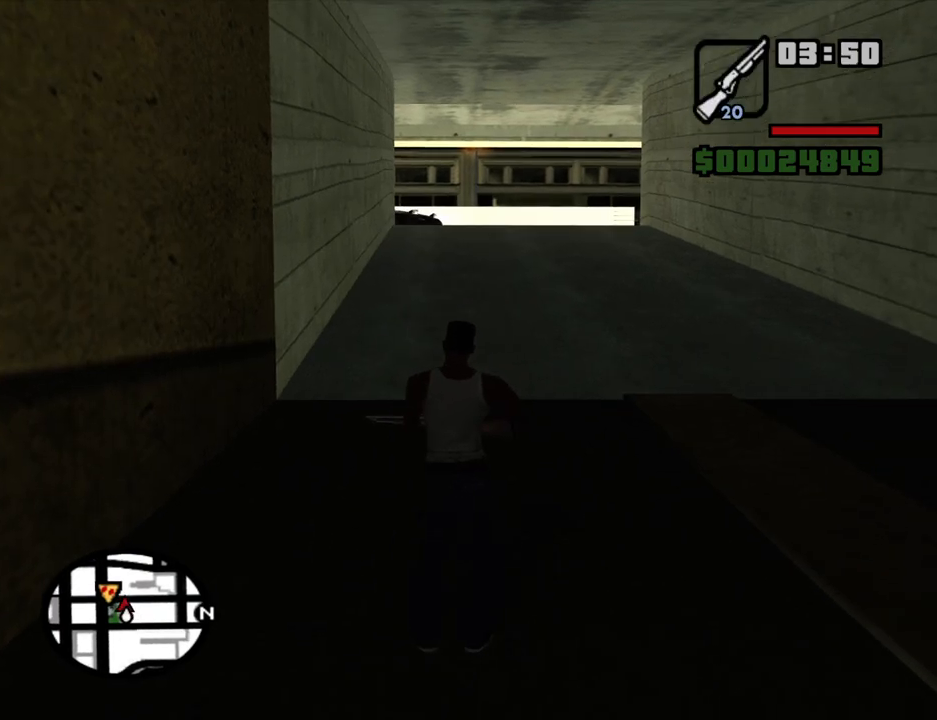
{"keys": [], "mouse": ["right"], "events": [[183, "mouse_right", "down"]]}
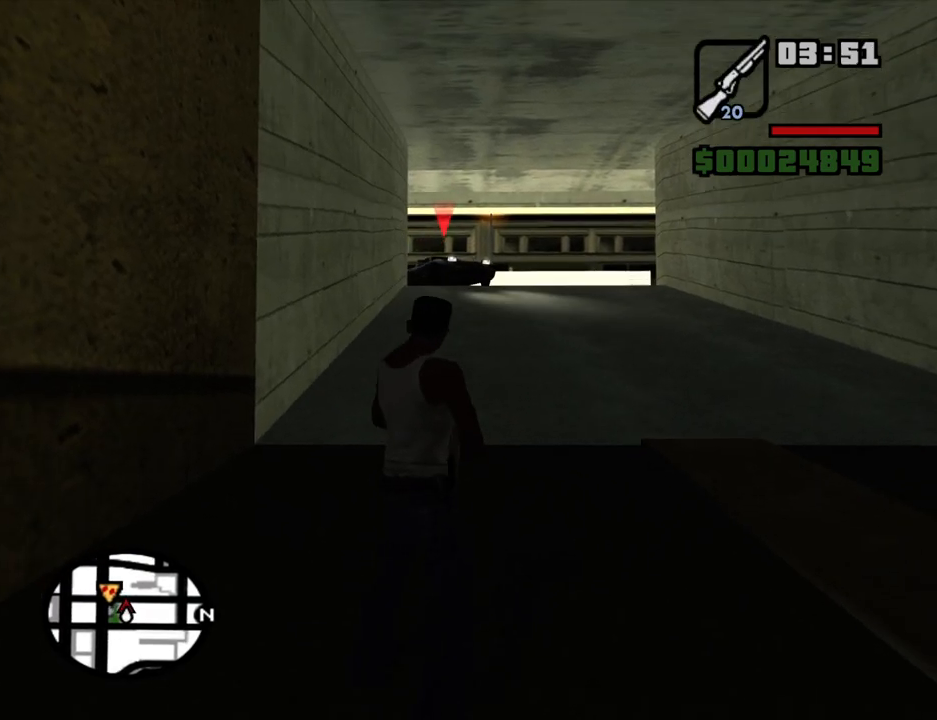
{"keys": [], "mouse": ["right"], "events": []}
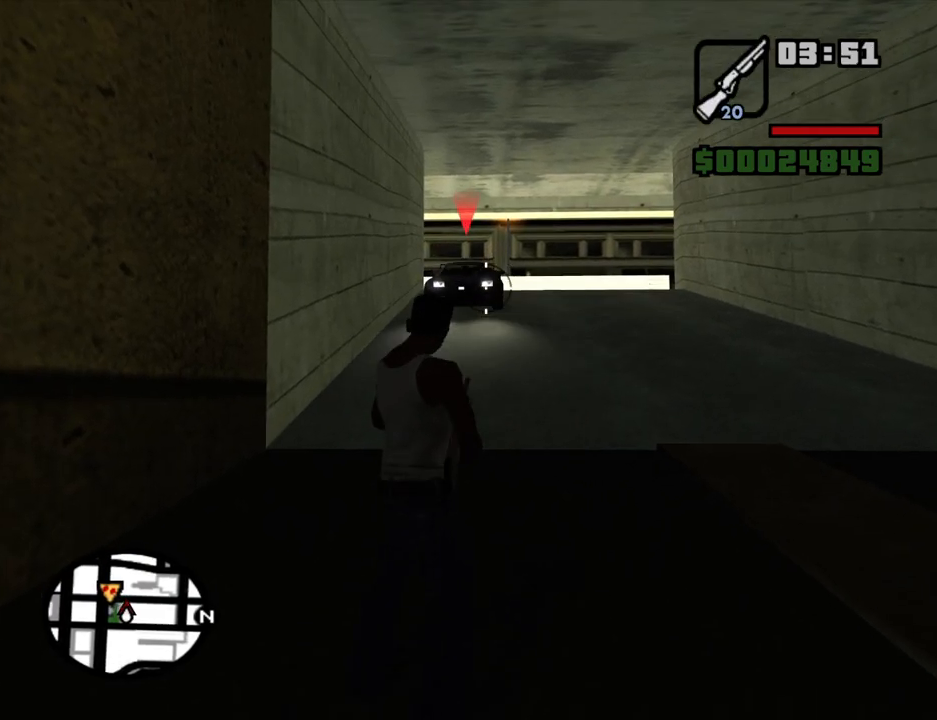
{"keys": ["c"], "mouse": ["left", "right"], "events": [[400, "mouse_left", "down"], [483, "c", "down"]]}
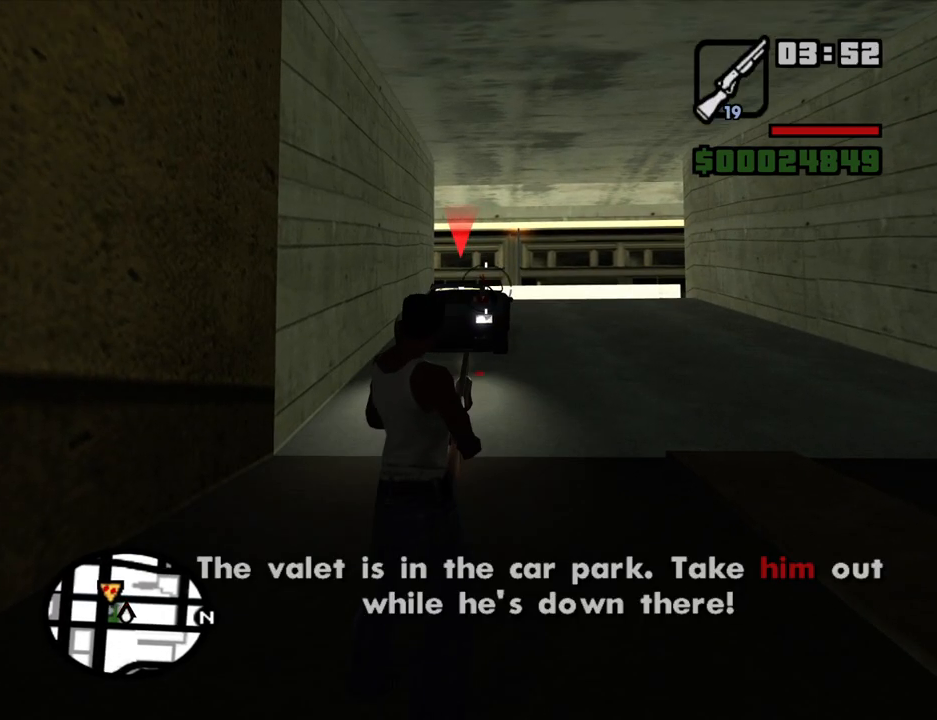
{"keys": [], "mouse": ["left", "right"], "events": [[33, "c", "up"], [133, "c", "down"], [183, "c", "up"]]}
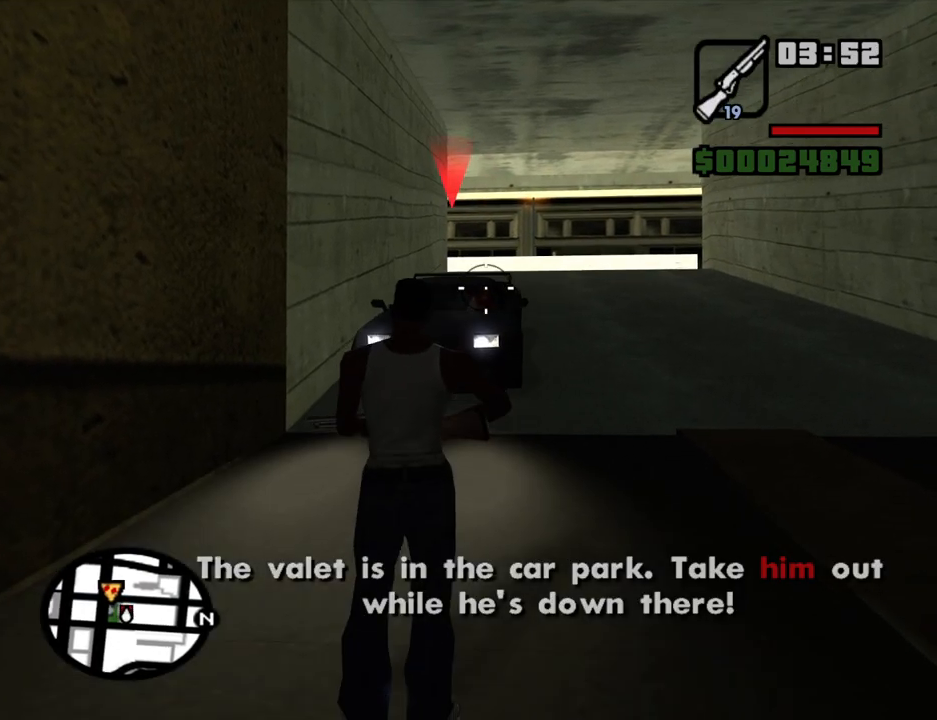
{"keys": [], "mouse": ["left", "right"], "events": [[383, "c", "down"], [483, "c", "up"]]}